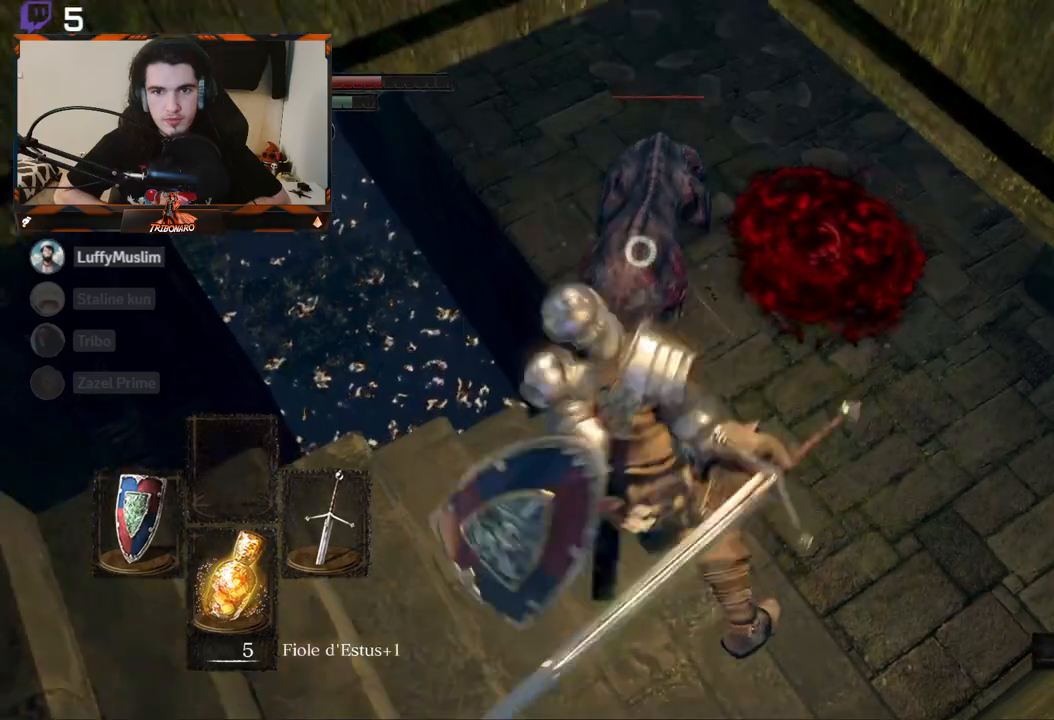
Gameplay with a controller (Xbox layout); each line is a JSON object with the inputs held at the frame after it. "events" lists button and stick changes between this image and that frame as [ms after this image, input, new state], when the widget could be followed in between.
{"buttons": [], "left_stick": "down-right", "right_stick": "center", "events": [[317, "left_stick", "down-right"]]}
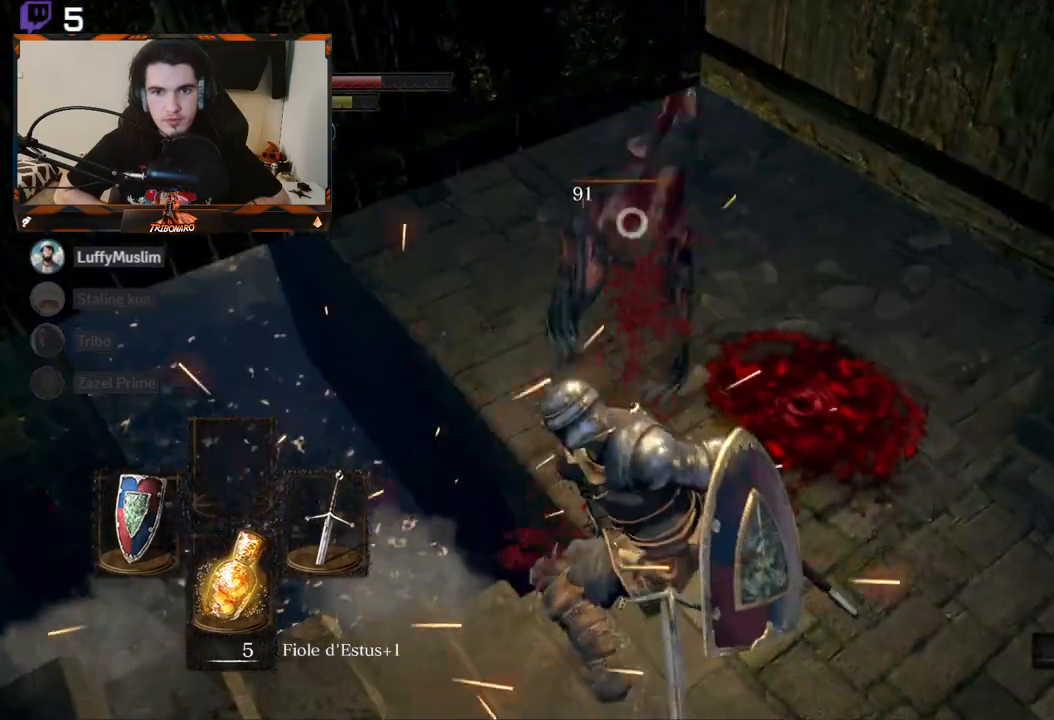
{"buttons": [], "left_stick": "center", "right_stick": "center", "events": [[150, "R1", "down"], [300, "R1", "up"], [333, "left_stick", "center"], [350, "R1", "down"], [450, "R1", "up"]]}
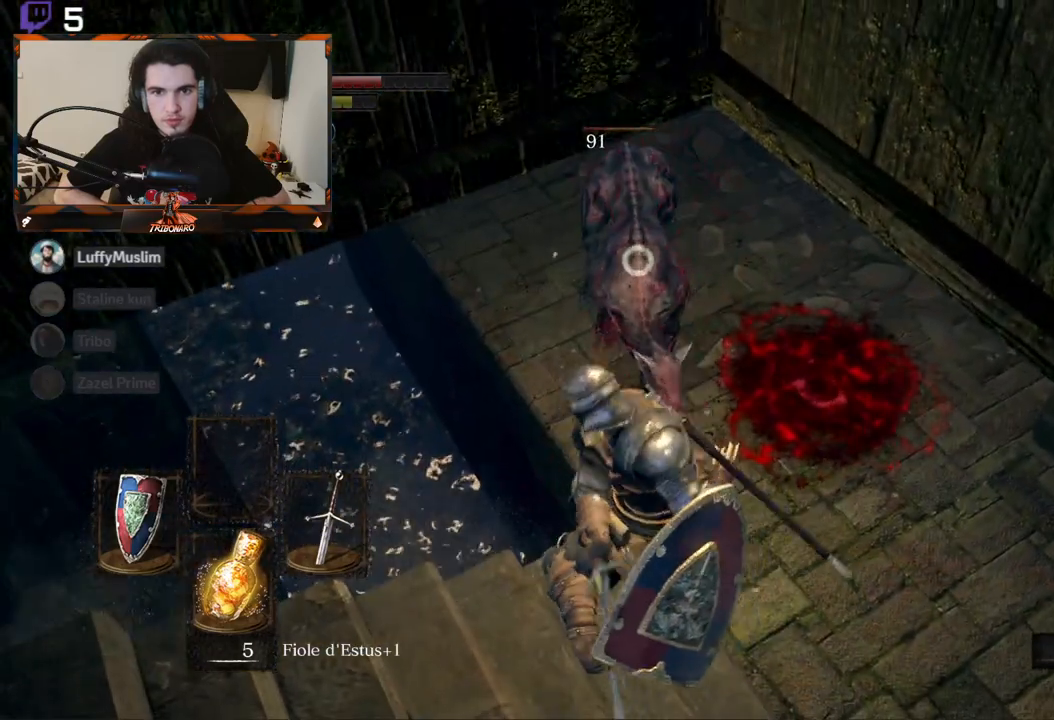
{"buttons": [], "left_stick": "down-right", "right_stick": "center", "events": [[233, "left_stick", "down-right"]]}
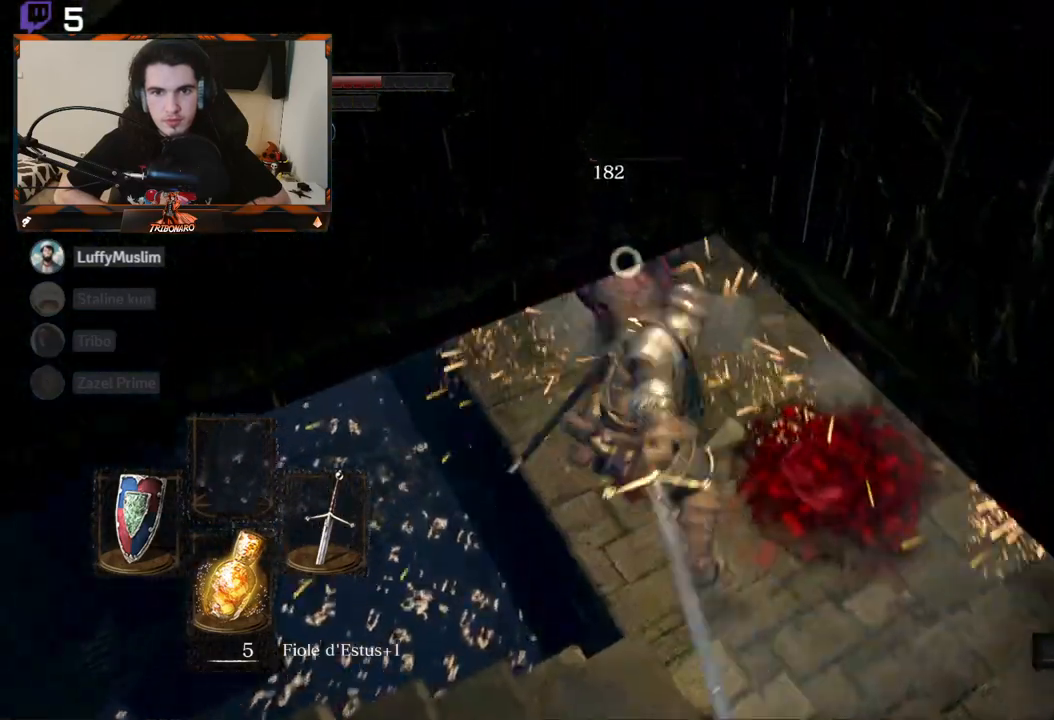
{"buttons": [], "left_stick": "down-right", "right_stick": "up-right", "events": [[183, "right_stick", "up"], [283, "right_stick", "up-right"]]}
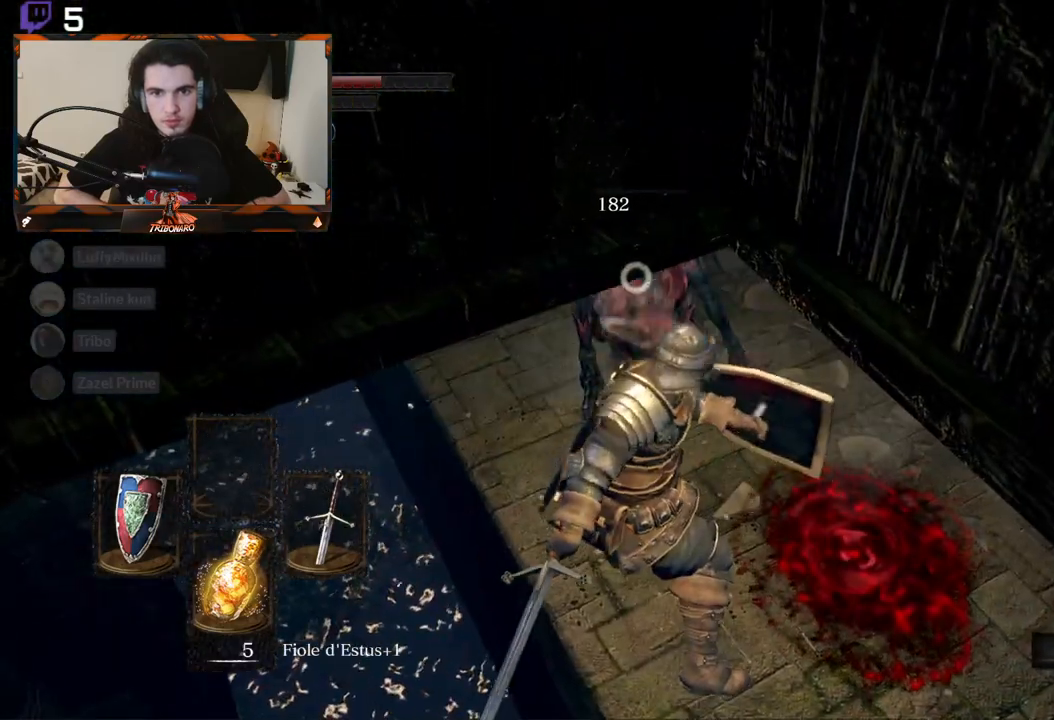
{"buttons": [], "left_stick": "center", "right_stick": "up-right", "events": [[367, "left_stick", "center"]]}
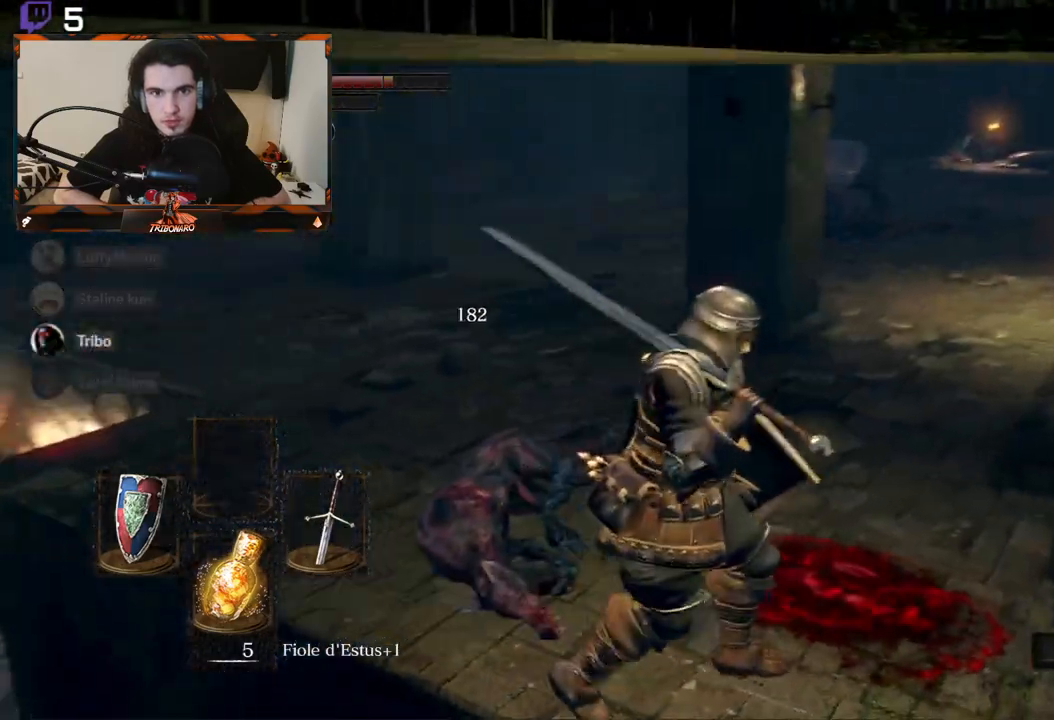
{"buttons": [], "left_stick": "up", "right_stick": "center", "events": [[67, "right_stick", "right"], [417, "left_stick", "up"], [417, "right_stick", "center"]]}
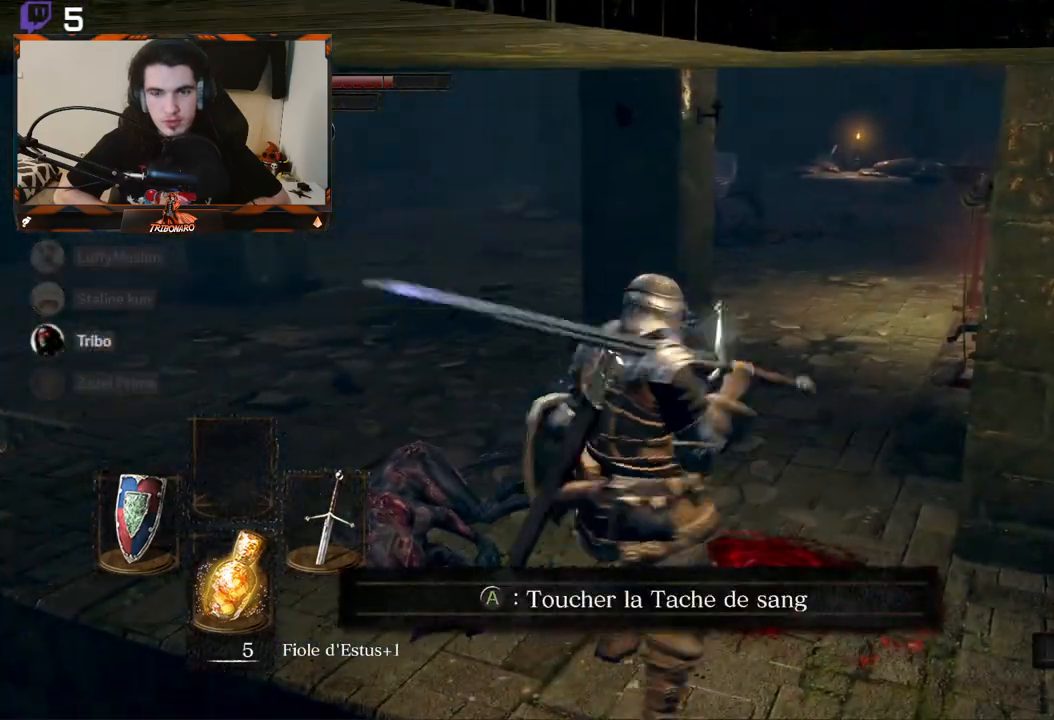
{"buttons": [], "left_stick": "up", "right_stick": "center", "events": [[150, "left_stick", "center"], [433, "left_stick", "up"]]}
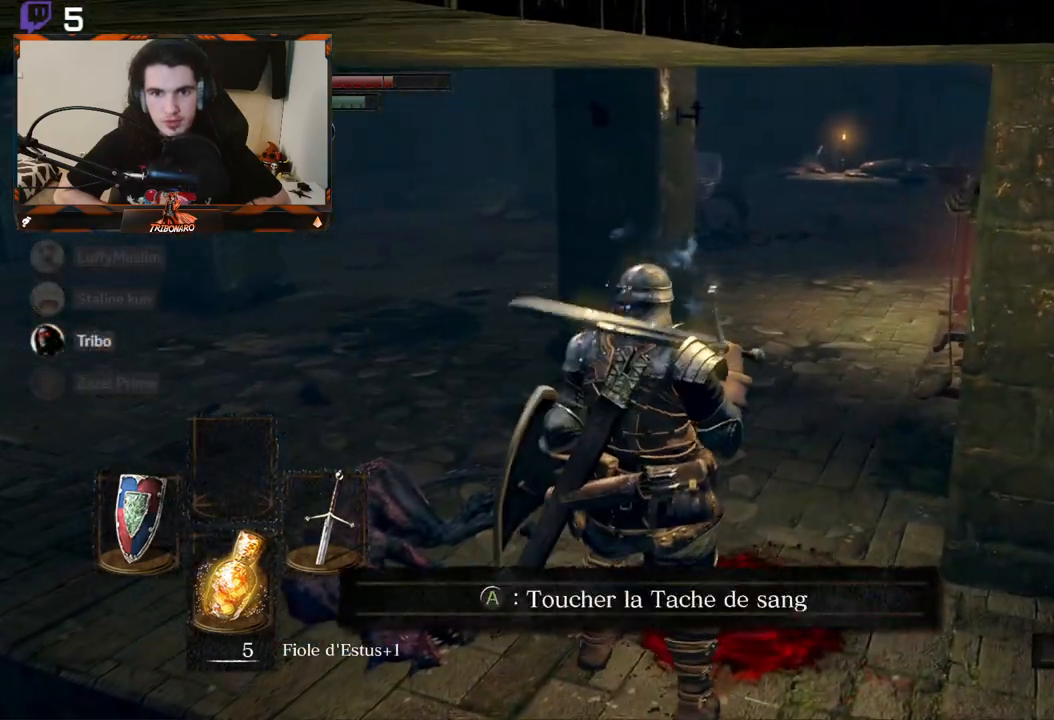
{"buttons": [], "left_stick": "up", "right_stick": "center", "events": []}
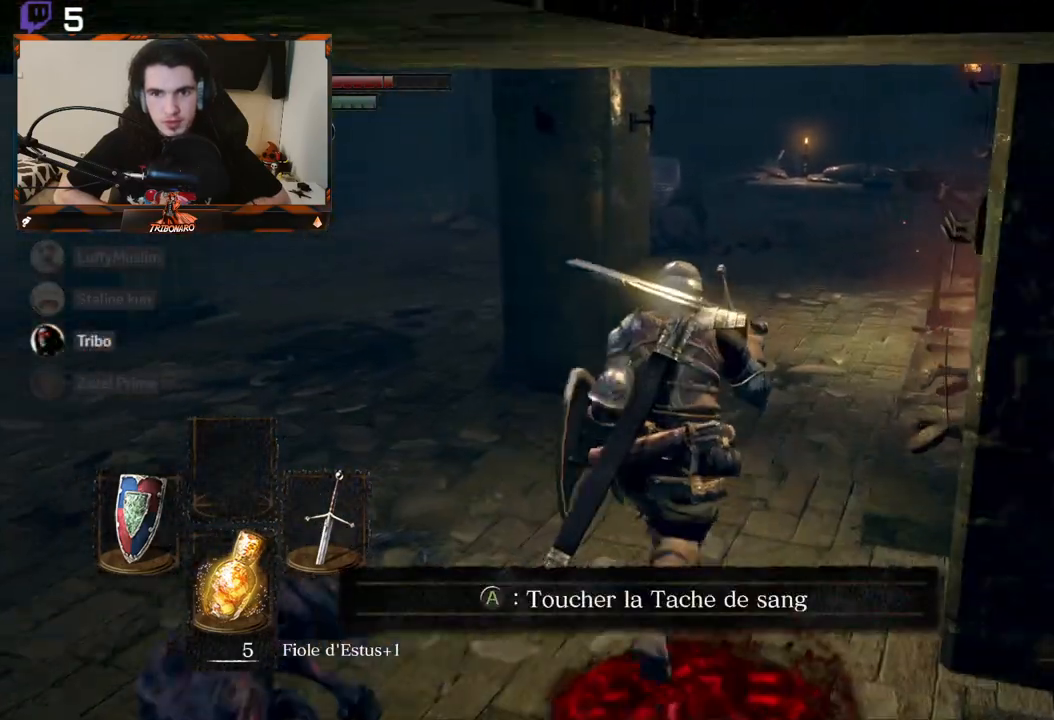
{"buttons": [], "left_stick": "up", "right_stick": "left", "events": [[467, "right_stick", "left"]]}
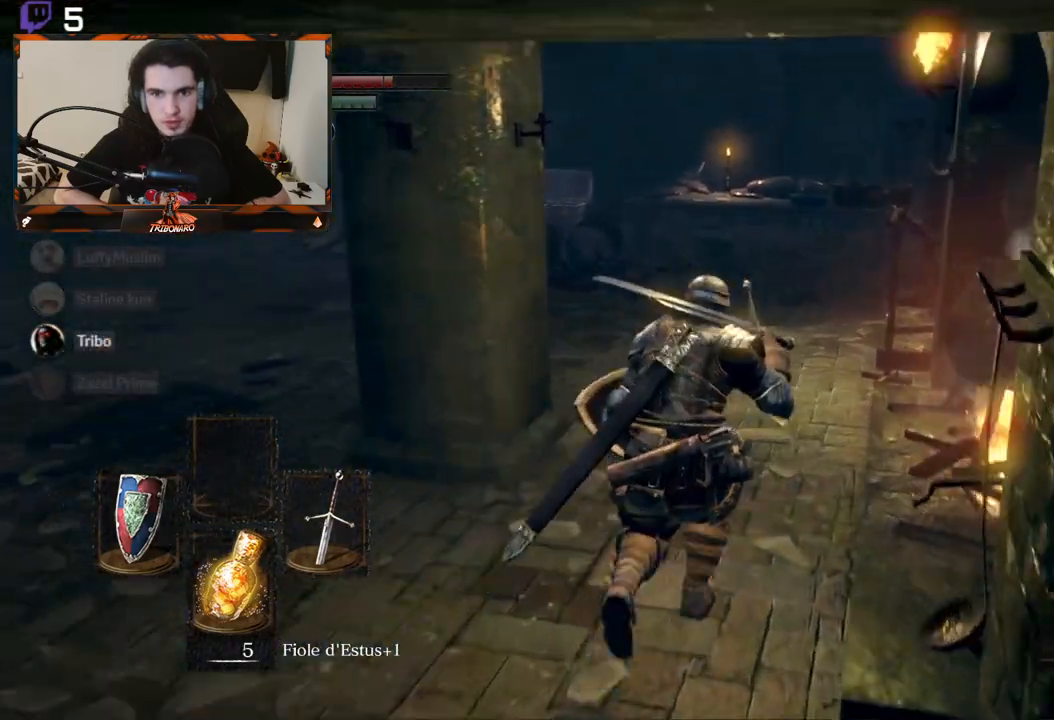
{"buttons": [], "left_stick": "up-right", "right_stick": "left", "events": [[333, "left_stick", "up-right"]]}
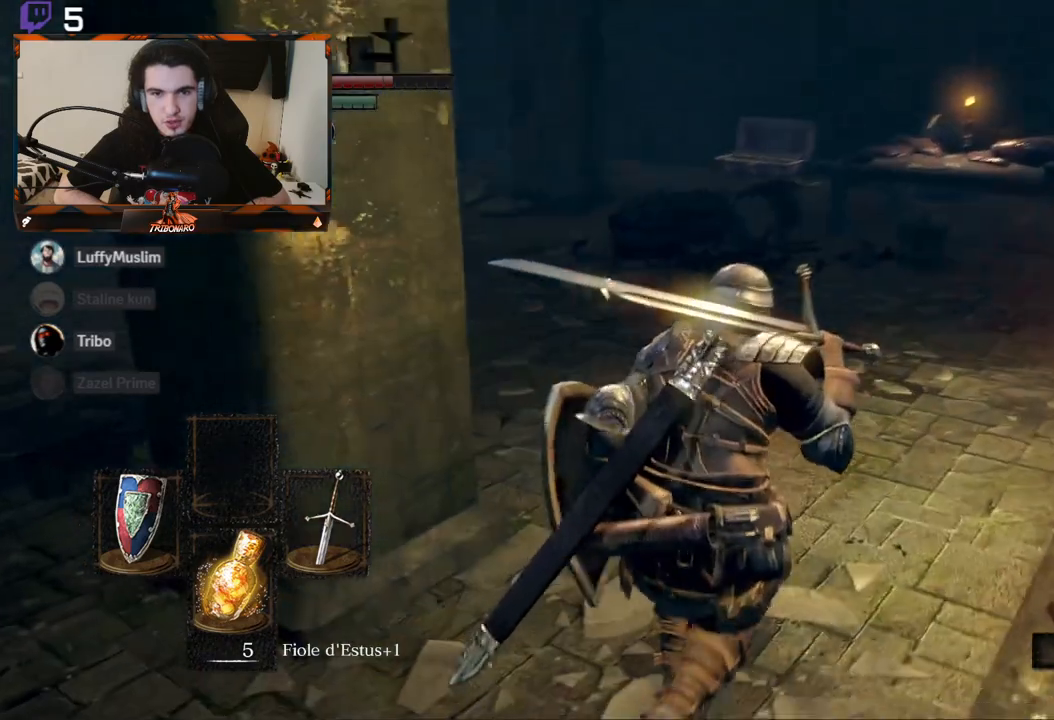
{"buttons": [], "left_stick": "up-right", "right_stick": "left", "events": []}
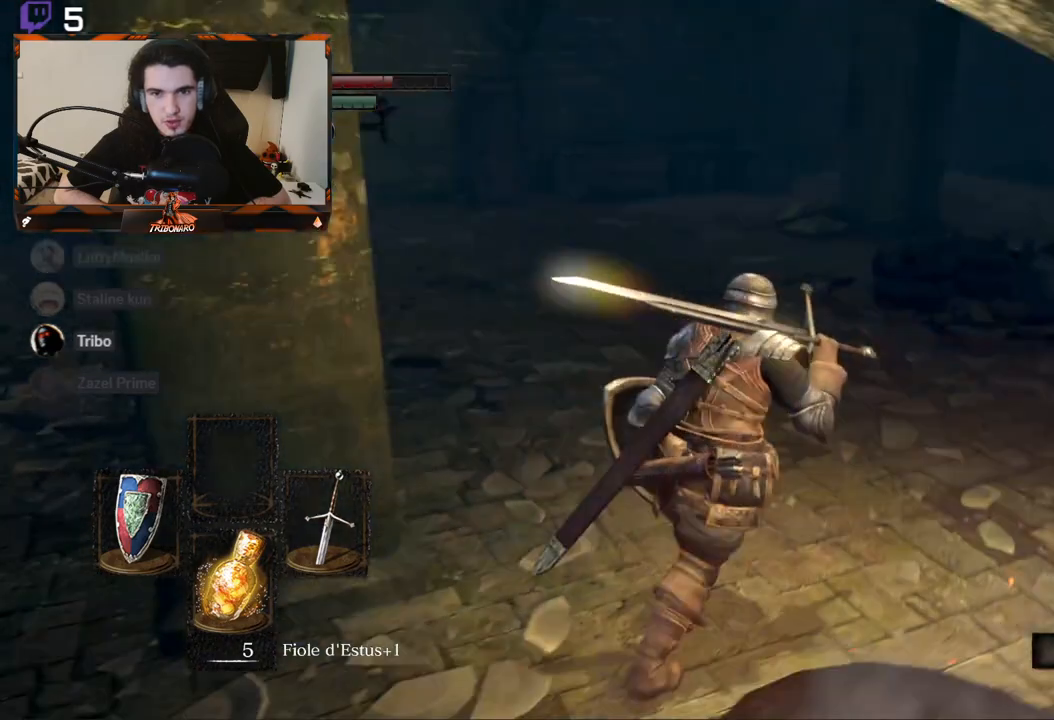
{"buttons": [], "left_stick": "right", "right_stick": "left", "events": [[250, "left_stick", "center"], [467, "left_stick", "right"]]}
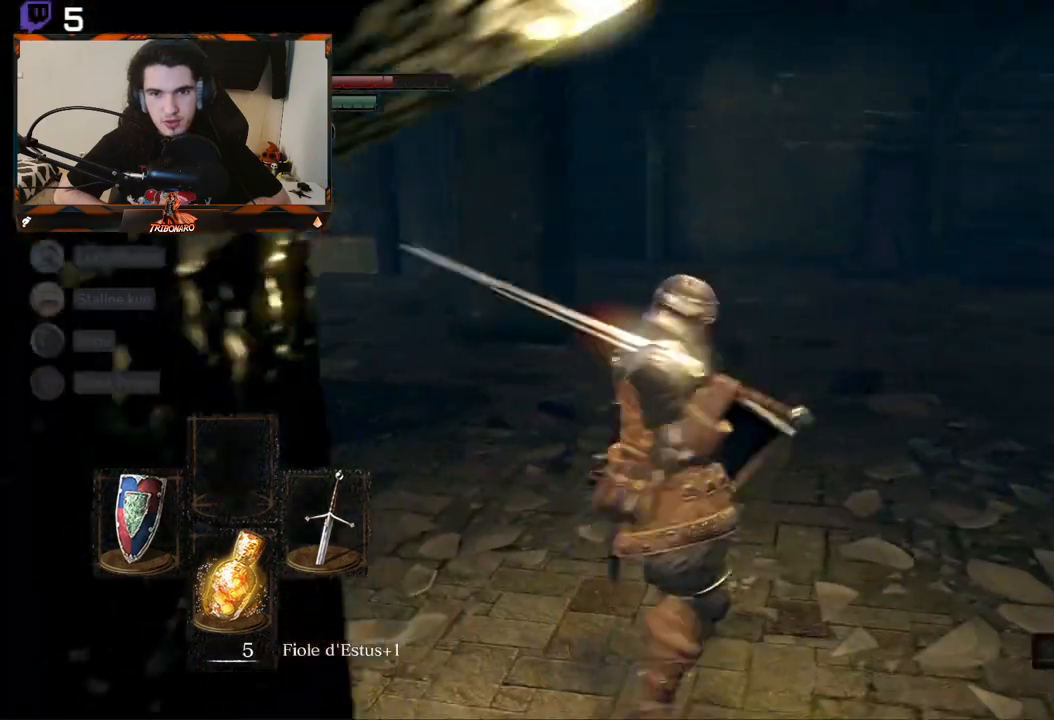
{"buttons": [], "left_stick": "up-right", "right_stick": "right", "events": [[17, "left_stick", "up-right"], [50, "right_stick", "center"], [167, "right_stick", "down"], [267, "right_stick", "down-left"], [383, "right_stick", "center"], [500, "right_stick", "right"]]}
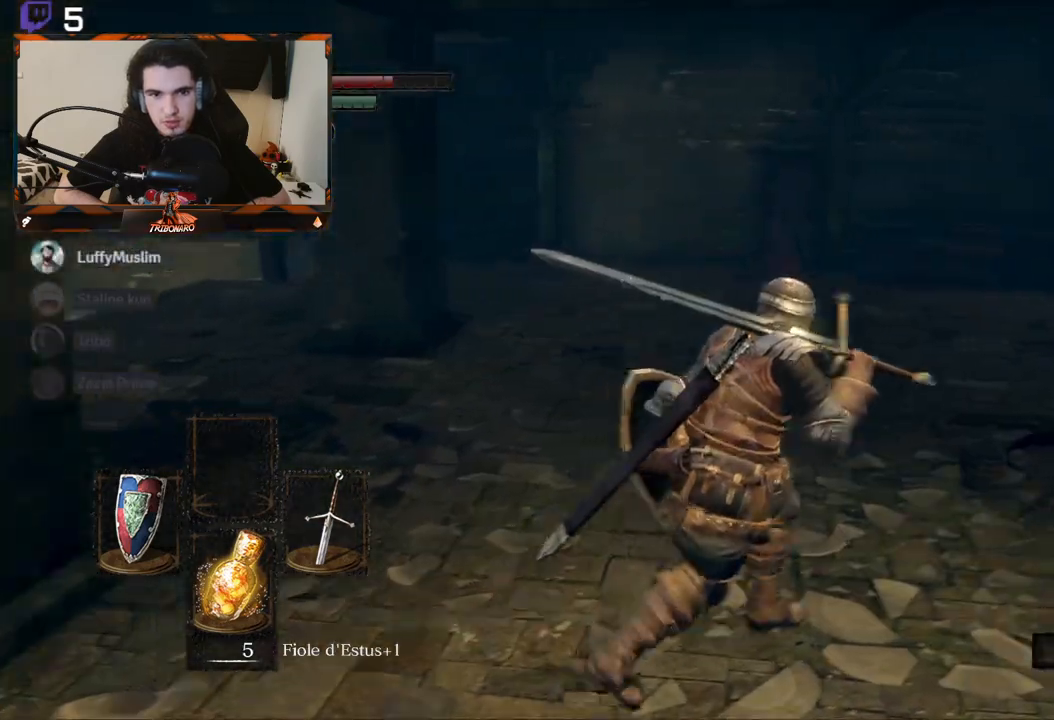
{"buttons": [], "left_stick": "up-right", "right_stick": "center", "events": [[350, "right_stick", "center"]]}
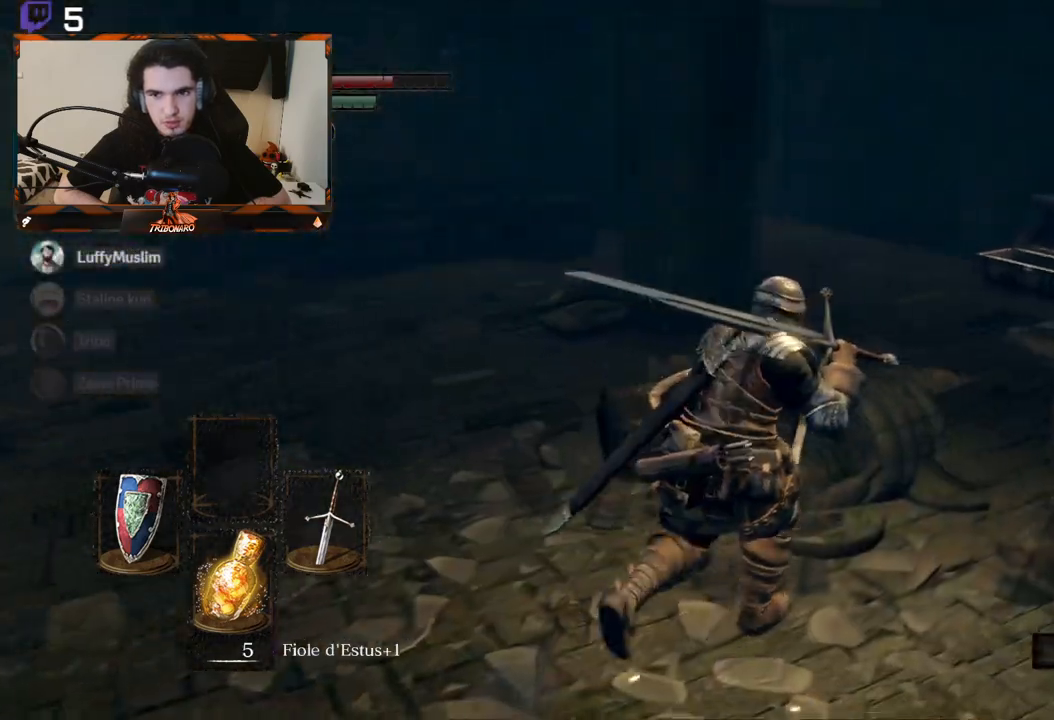
{"buttons": [], "left_stick": "up-left", "right_stick": "left", "events": [[350, "left_stick", "up-left"], [417, "right_stick", "left"]]}
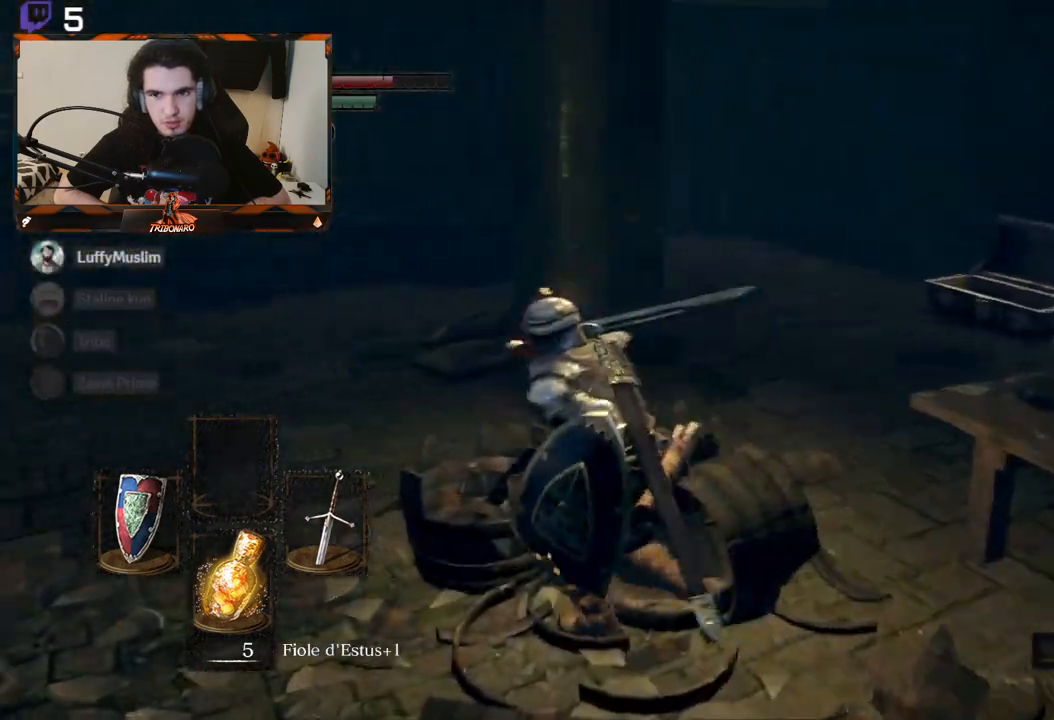
{"buttons": [], "left_stick": "up", "right_stick": "center", "events": [[333, "left_stick", "up"], [333, "right_stick", "center"]]}
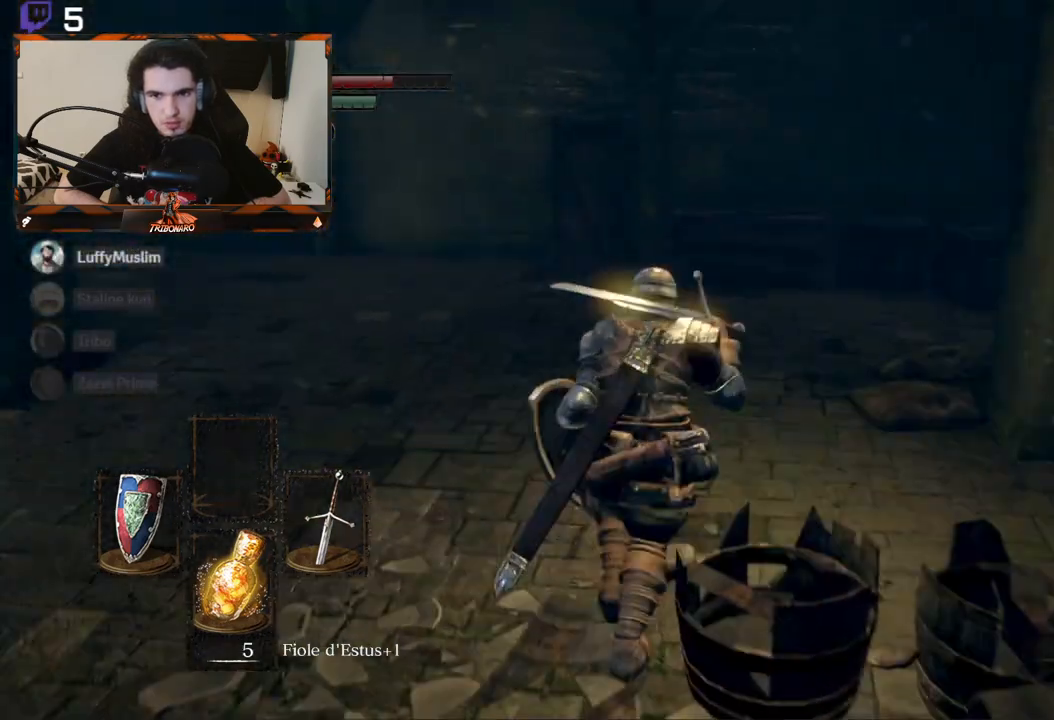
{"buttons": [], "left_stick": "up", "right_stick": "left", "events": [[100, "right_stick", "left"]]}
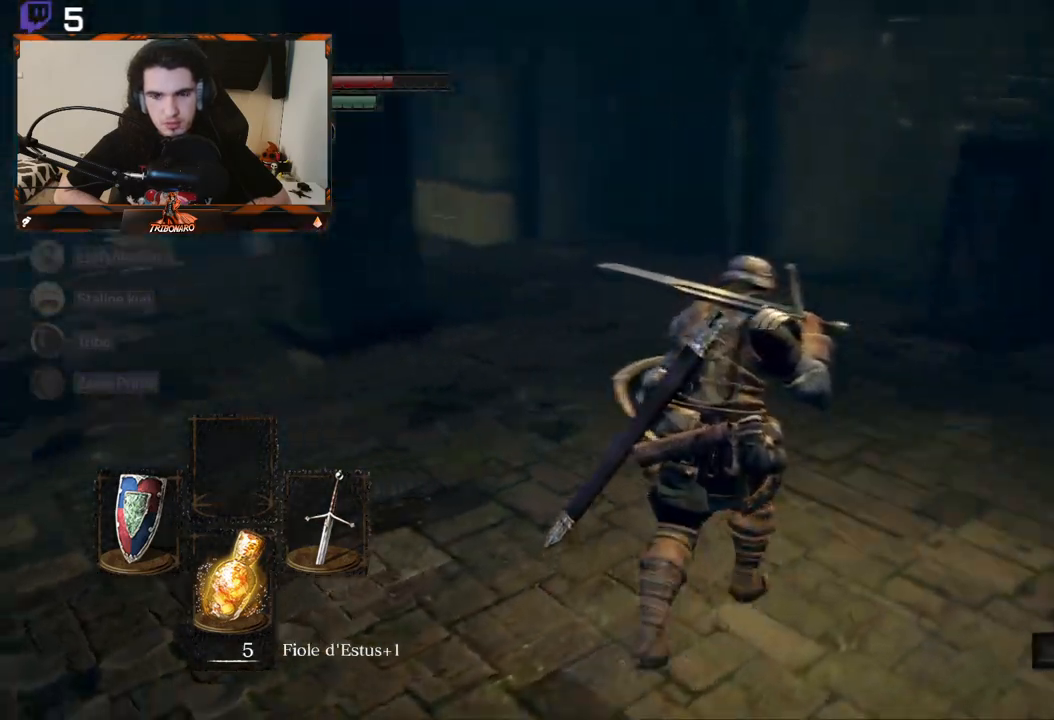
{"buttons": [], "left_stick": "up", "right_stick": "left", "events": [[50, "right_stick", "down-left"], [200, "right_stick", "center"], [417, "right_stick", "left"]]}
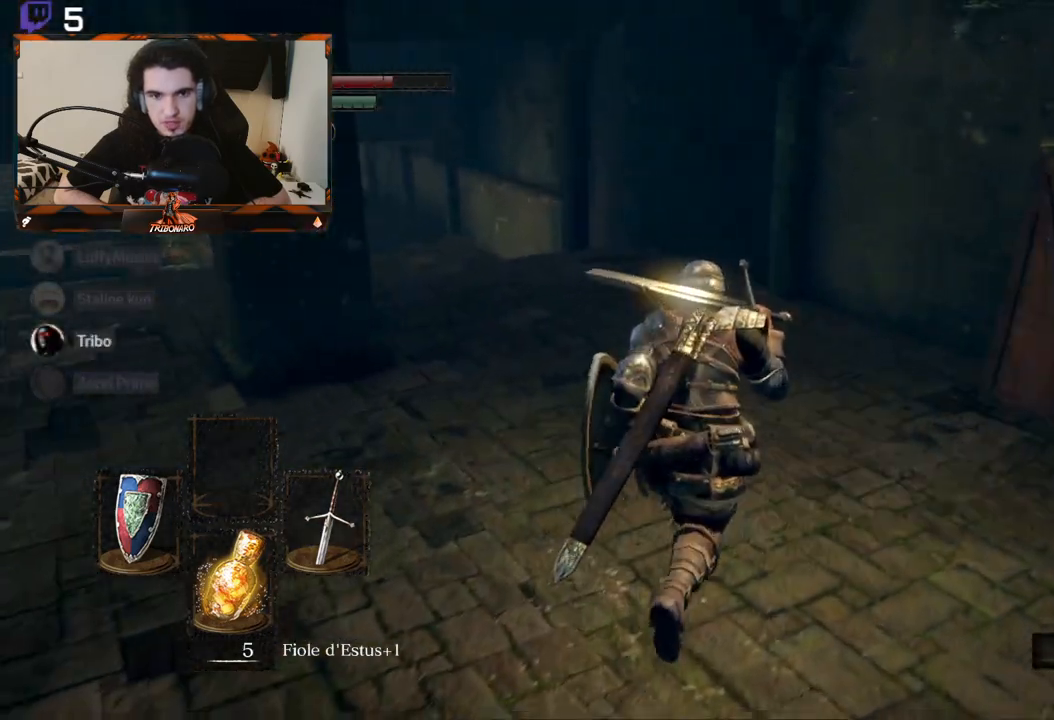
{"buttons": [], "left_stick": "up", "right_stick": "left", "events": []}
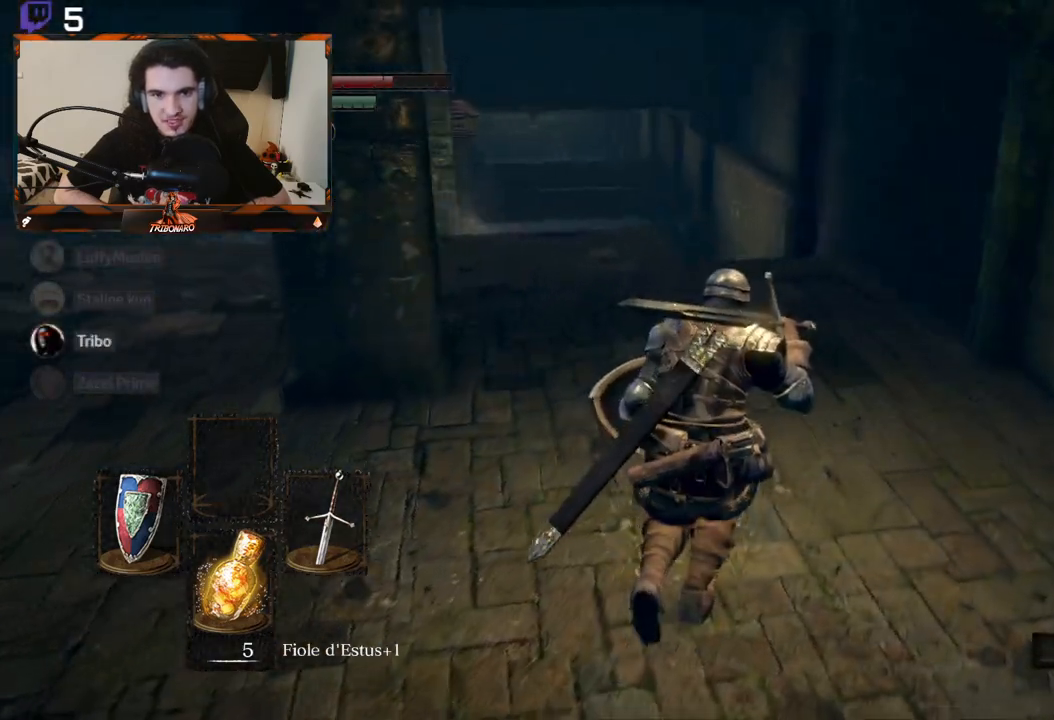
{"buttons": [], "left_stick": "left", "right_stick": "left", "events": [[200, "left_stick", "center"], [367, "left_stick", "down-left"], [433, "left_stick", "left"]]}
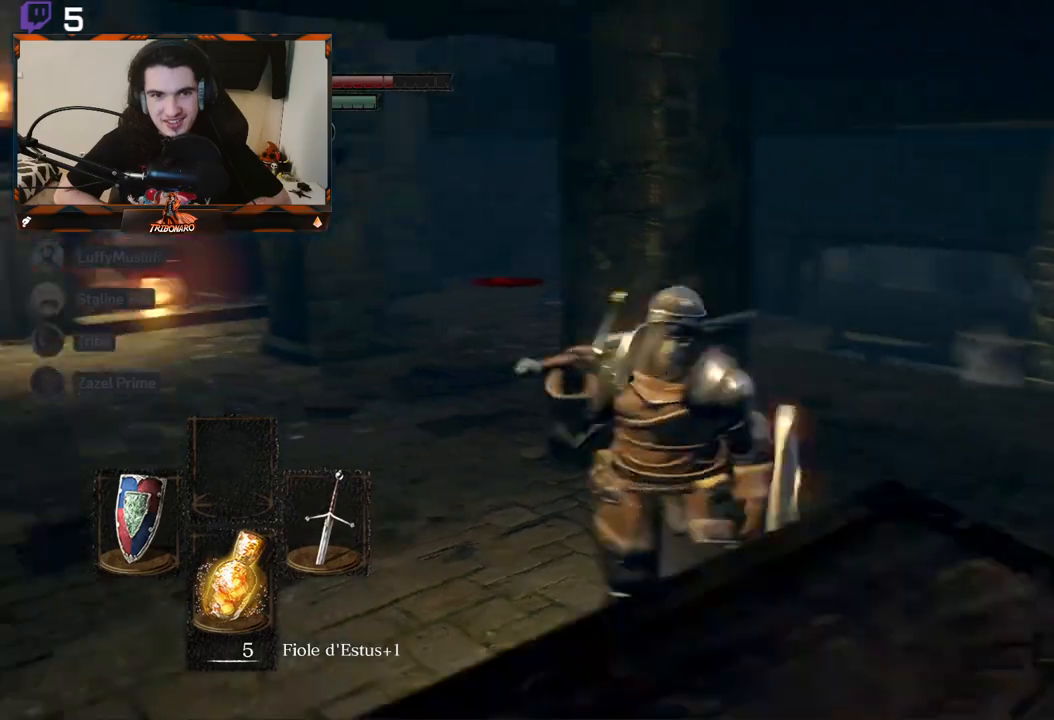
{"buttons": [], "left_stick": "up", "right_stick": "left", "events": [[217, "left_stick", "up-left"], [317, "left_stick", "up"]]}
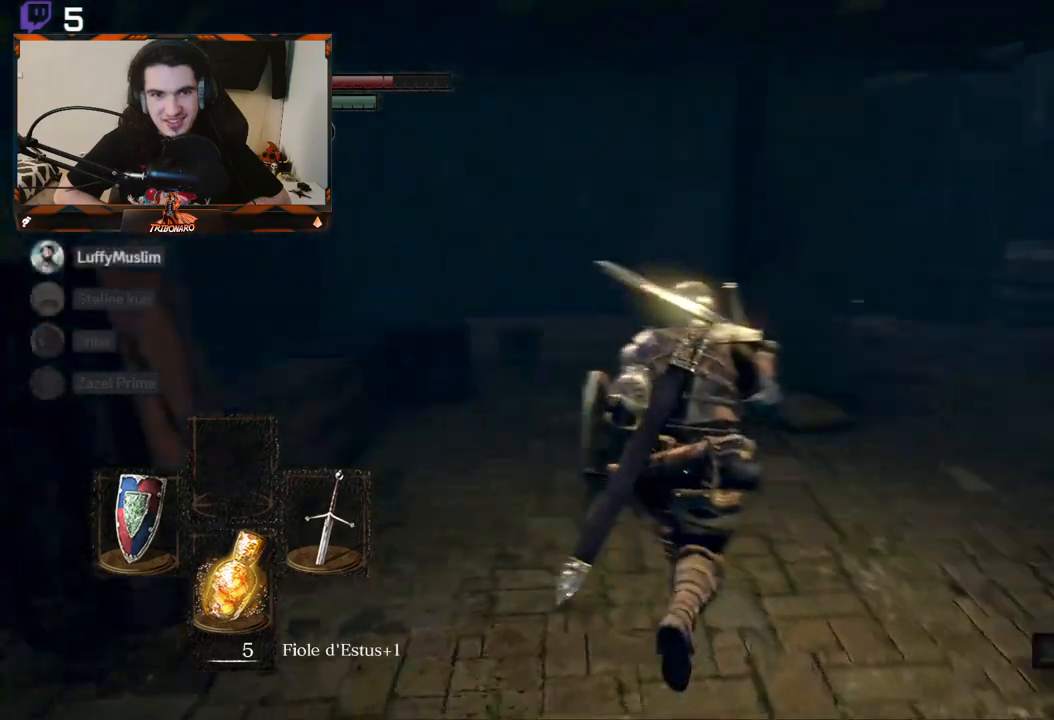
{"buttons": [], "left_stick": "up-right", "right_stick": "right", "events": [[150, "right_stick", "center"], [283, "left_stick", "up-right"], [500, "right_stick", "right"]]}
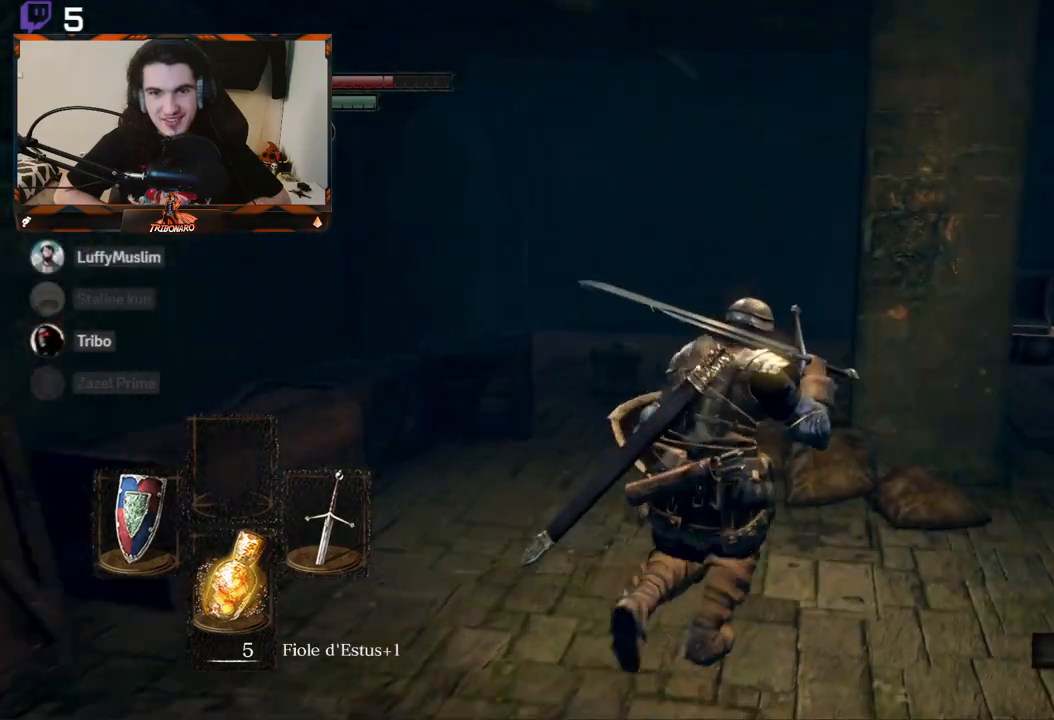
{"buttons": [], "left_stick": "up", "right_stick": "center", "events": [[433, "right_stick", "center"], [483, "left_stick", "up"]]}
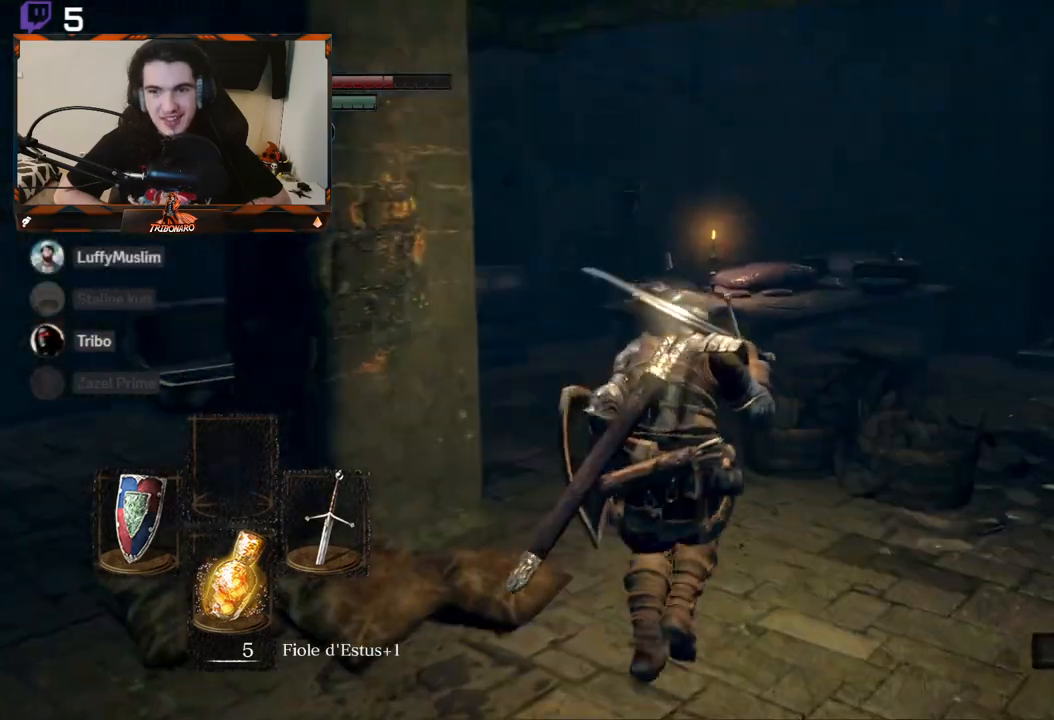
{"buttons": [], "left_stick": "up", "right_stick": "right", "events": [[467, "right_stick", "right"]]}
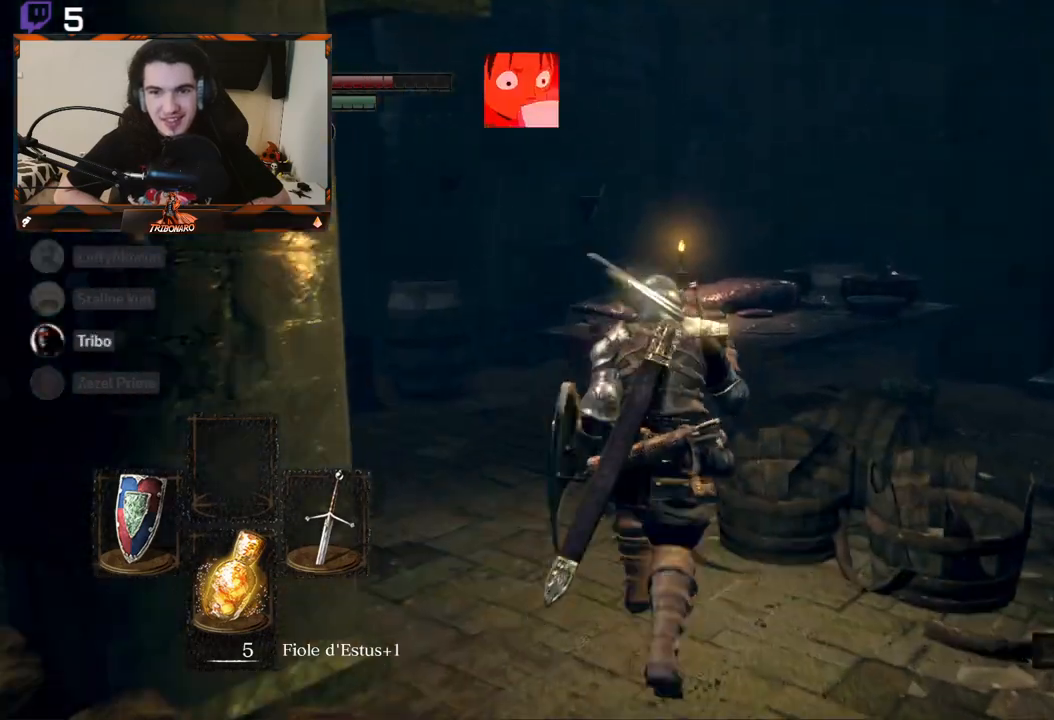
{"buttons": [], "left_stick": "center", "right_stick": "right", "events": [[217, "right_stick", "center"], [333, "left_stick", "center"], [417, "right_stick", "right"]]}
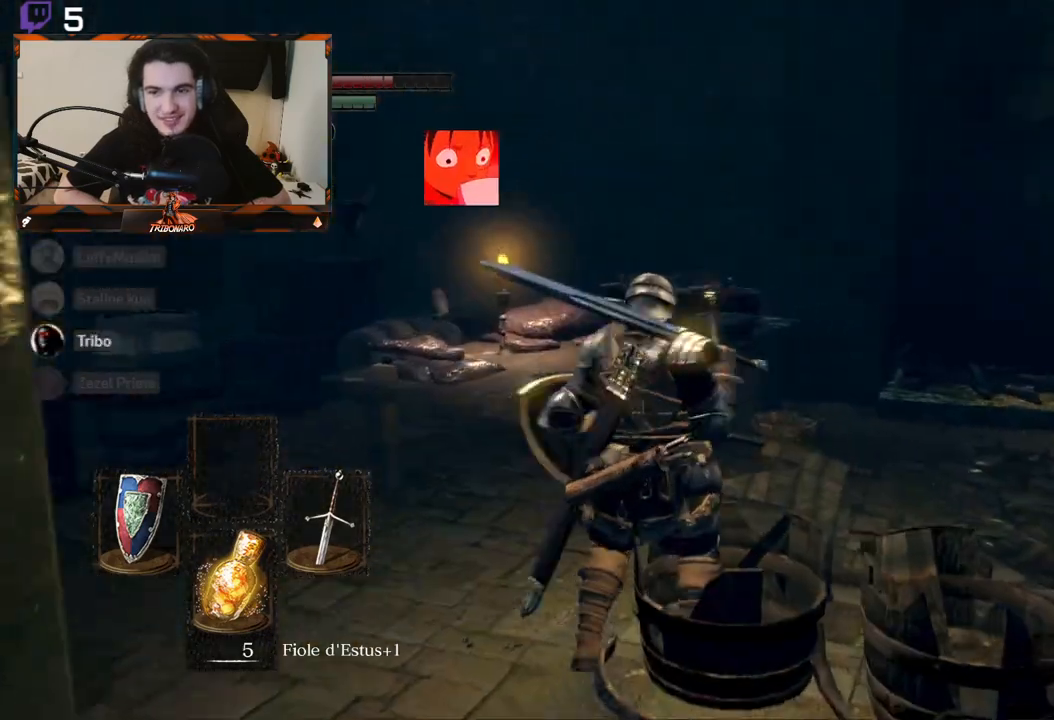
{"buttons": [], "left_stick": "down-right", "right_stick": "center", "events": [[67, "left_stick", "right"], [150, "right_stick", "center"], [183, "left_stick", "down-right"]]}
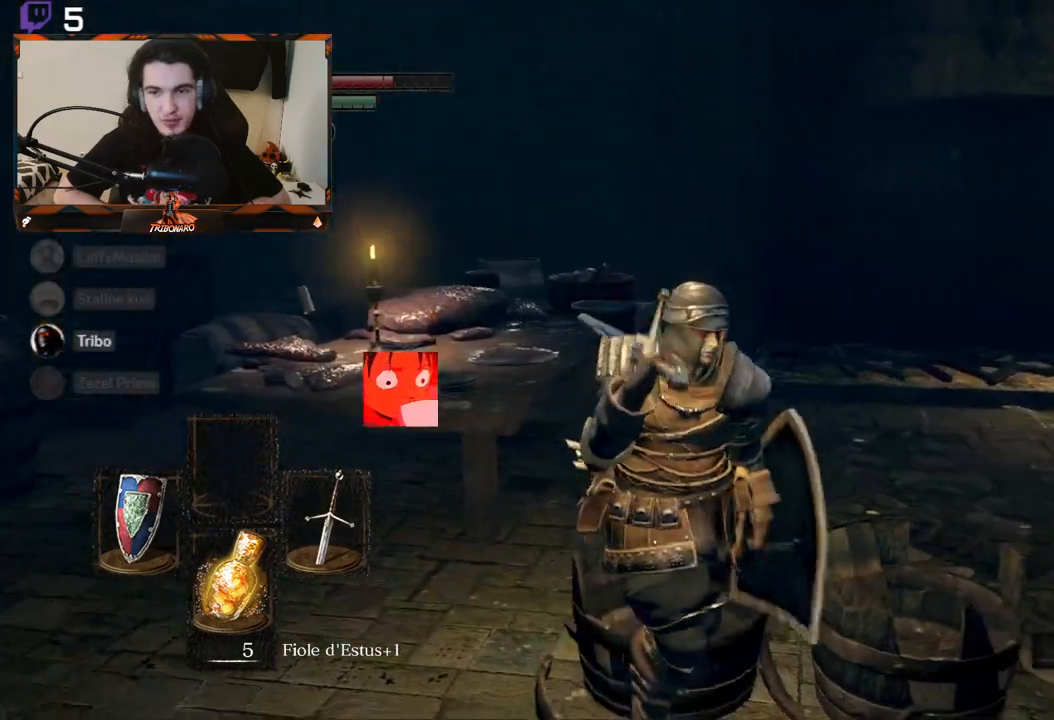
{"buttons": [], "left_stick": "center", "right_stick": "center", "events": [[183, "left_stick", "center"], [283, "right_stick", "right"], [433, "right_stick", "center"]]}
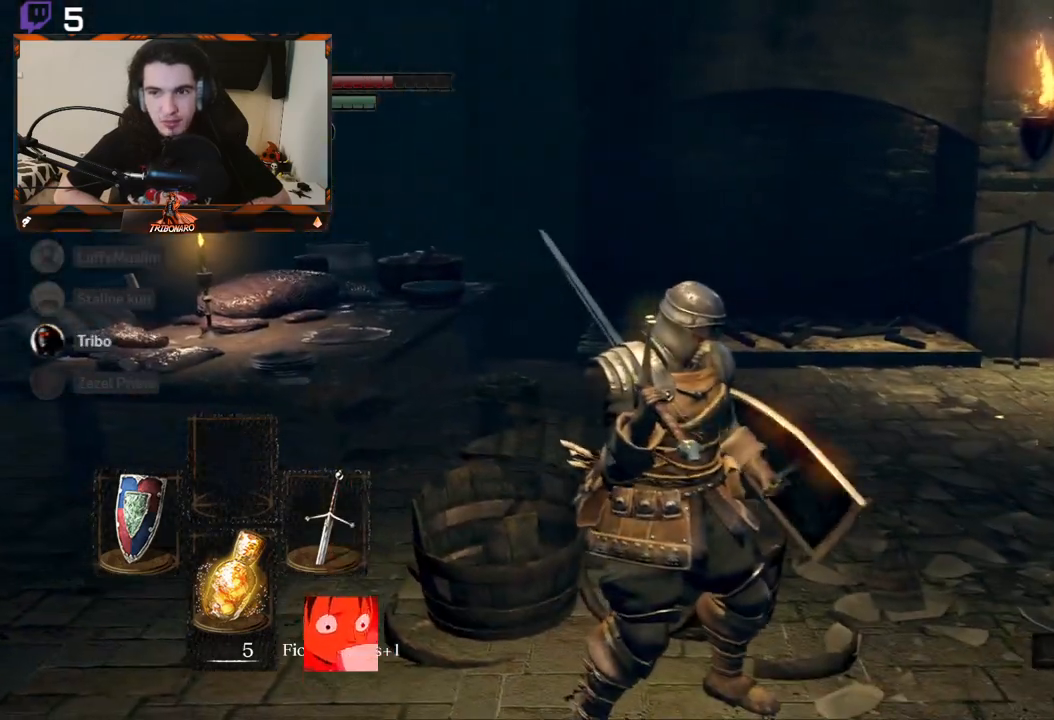
{"buttons": [], "left_stick": "right", "right_stick": "center", "events": [[67, "left_stick", "left"], [233, "right_stick", "right"], [333, "left_stick", "down-right"], [417, "right_stick", "center"], [500, "left_stick", "right"]]}
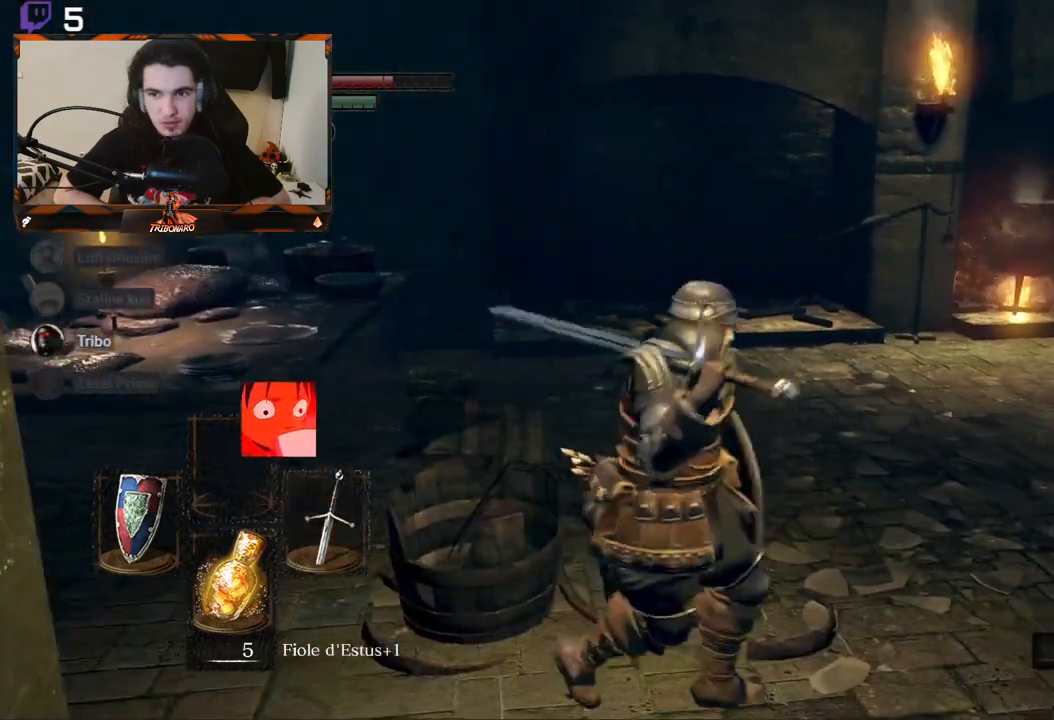
{"buttons": [], "left_stick": "right", "right_stick": "right", "events": [[100, "right_stick", "left"], [250, "right_stick", "center"], [317, "right_stick", "right"]]}
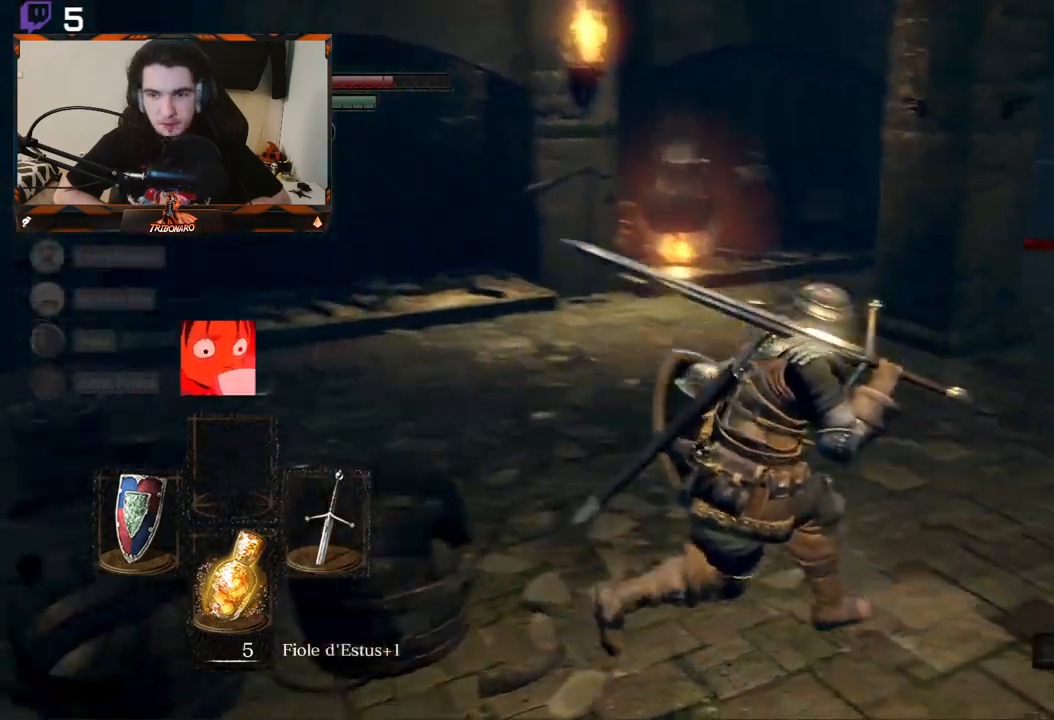
{"buttons": [], "left_stick": "center", "right_stick": "center", "events": [[250, "right_stick", "center"], [267, "left_stick", "up-right"], [417, "left_stick", "center"]]}
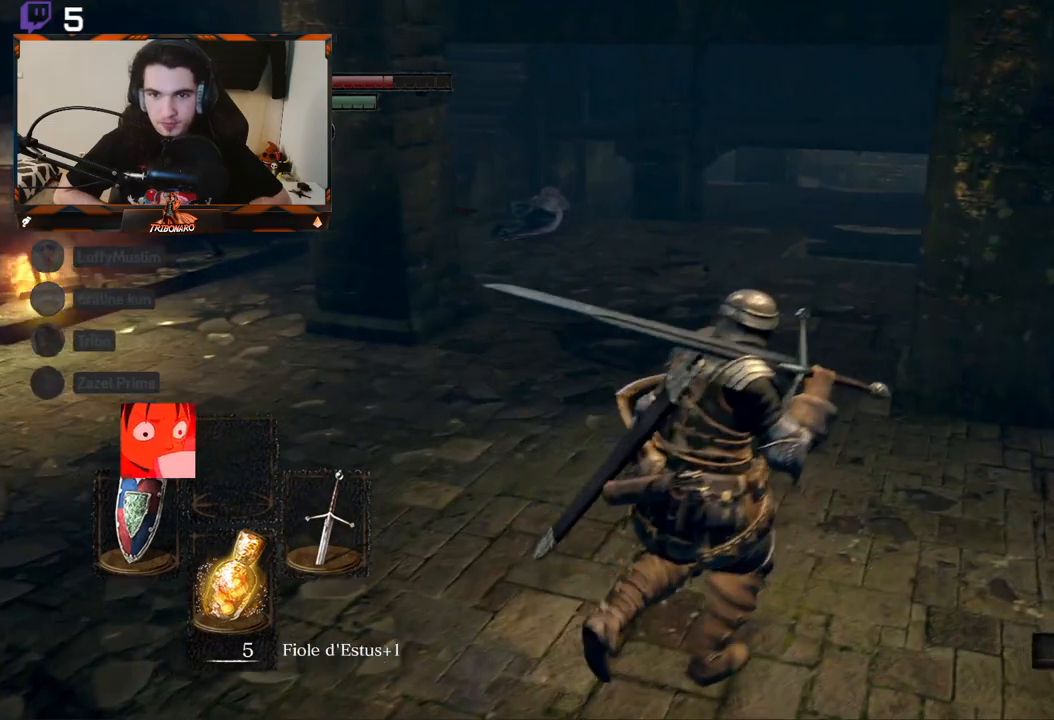
{"buttons": [], "left_stick": "up-right", "right_stick": "center", "events": [[183, "left_stick", "up-right"]]}